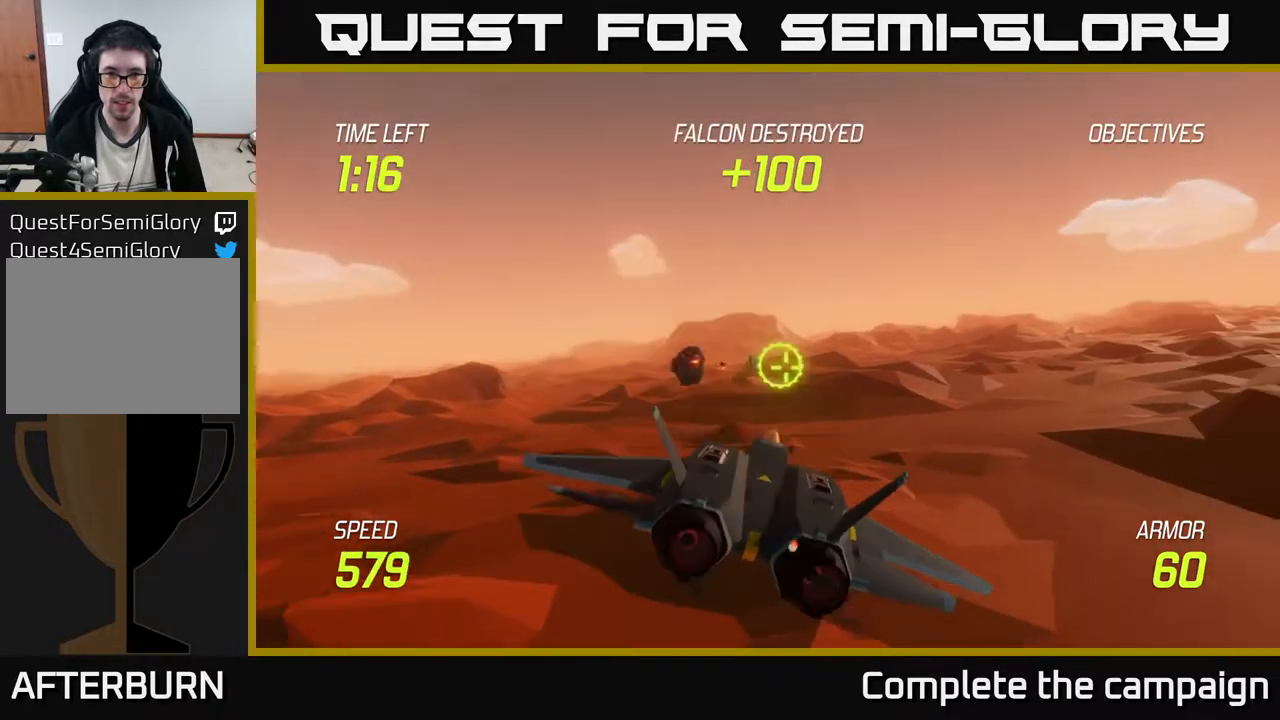
Gameplay with a controller (Xbox layout); each line is a JSON object with the inputs held at the frame after it. "events" lists button and stick changes between this image and that frame as [ms after this image, input, new state], when the widget could be followed in between. Not read: right_stick.
{"buttons": [], "left_stick": "center", "events": [[67, "left_stick", "right"], [300, "left_stick", "center"]]}
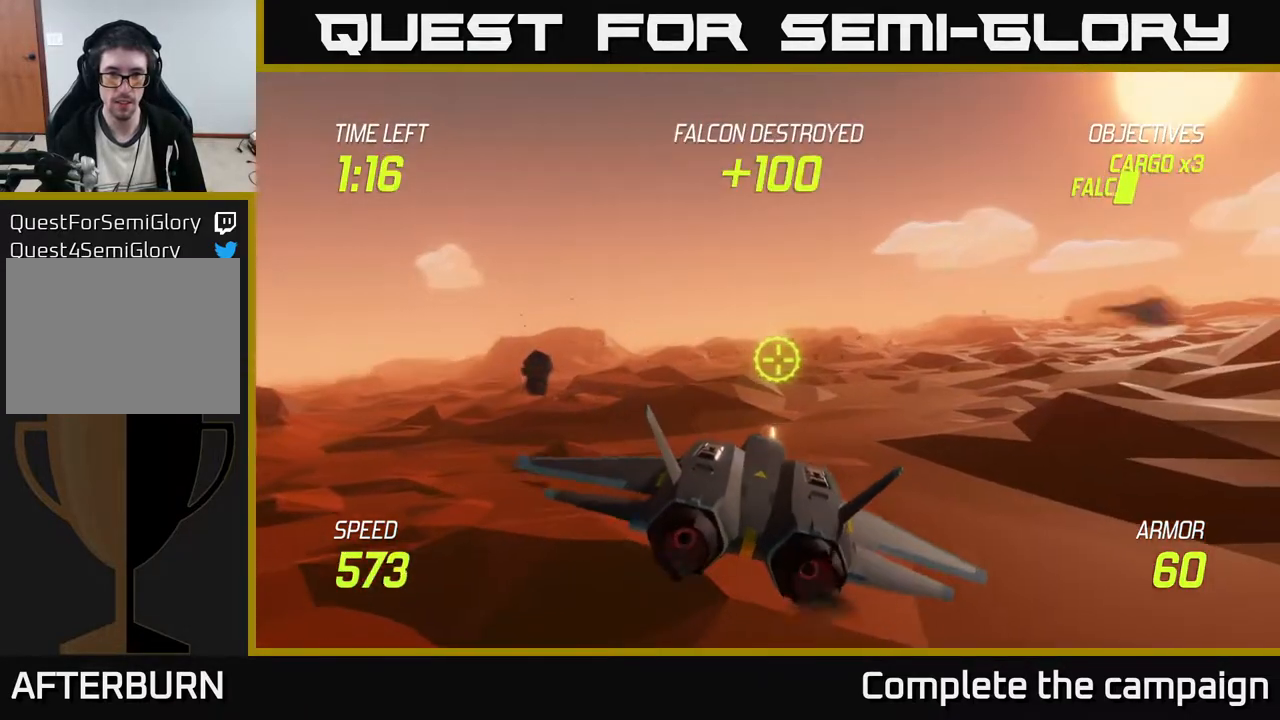
{"buttons": [], "left_stick": "right", "events": [[117, "left_stick", "up"], [267, "left_stick", "center"], [467, "left_stick", "right"]]}
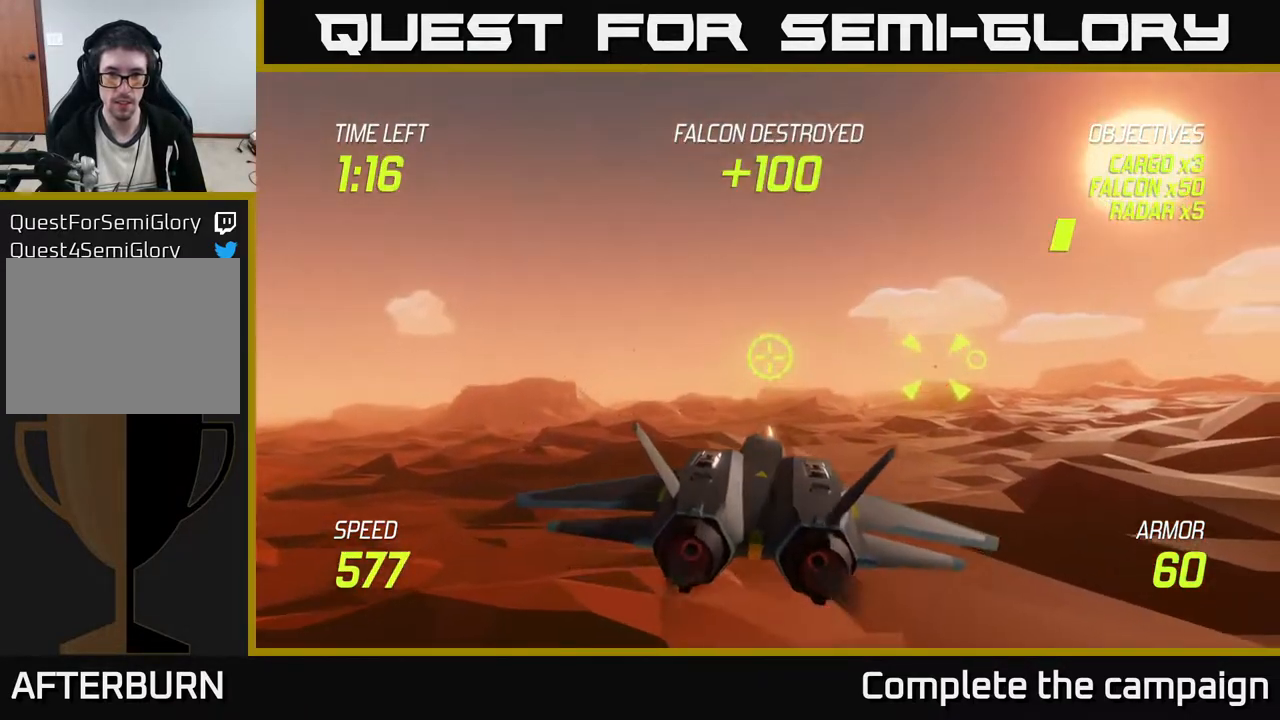
{"buttons": ["R2"], "left_stick": "center", "events": [[300, "R2", "down"], [350, "left_stick", "center"]]}
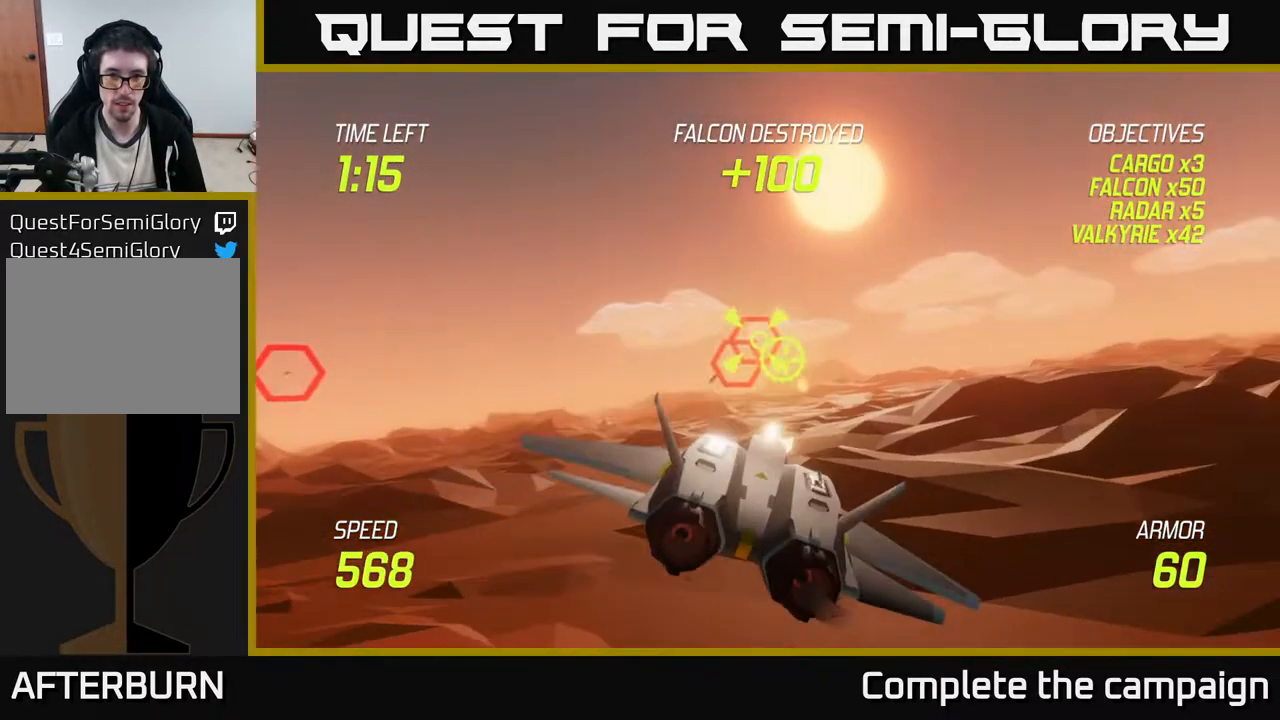
{"buttons": ["R2"], "left_stick": "up", "events": [[150, "left_stick", "right"], [267, "left_stick", "center"], [450, "left_stick", "up"]]}
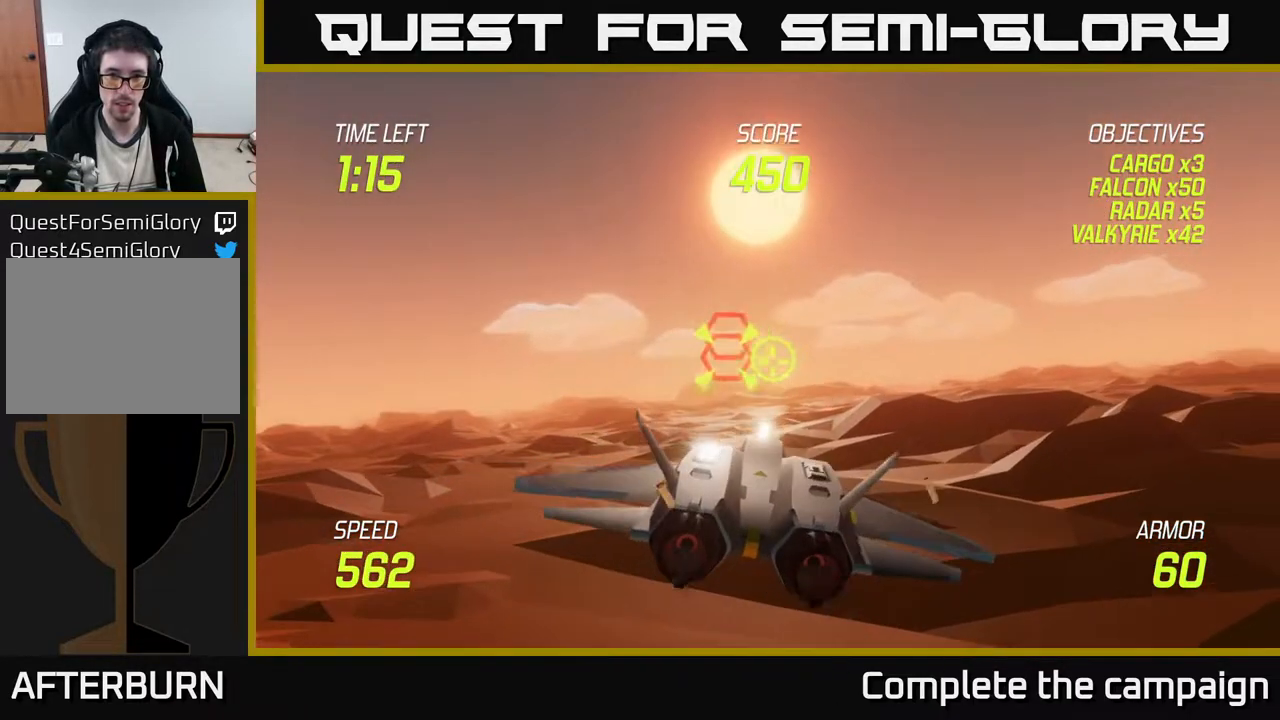
{"buttons": [], "left_stick": "center", "events": [[50, "R2", "up"], [67, "left_stick", "center"], [217, "left_stick", "right"], [267, "R2", "down"], [300, "left_stick", "center"], [433, "R2", "up"]]}
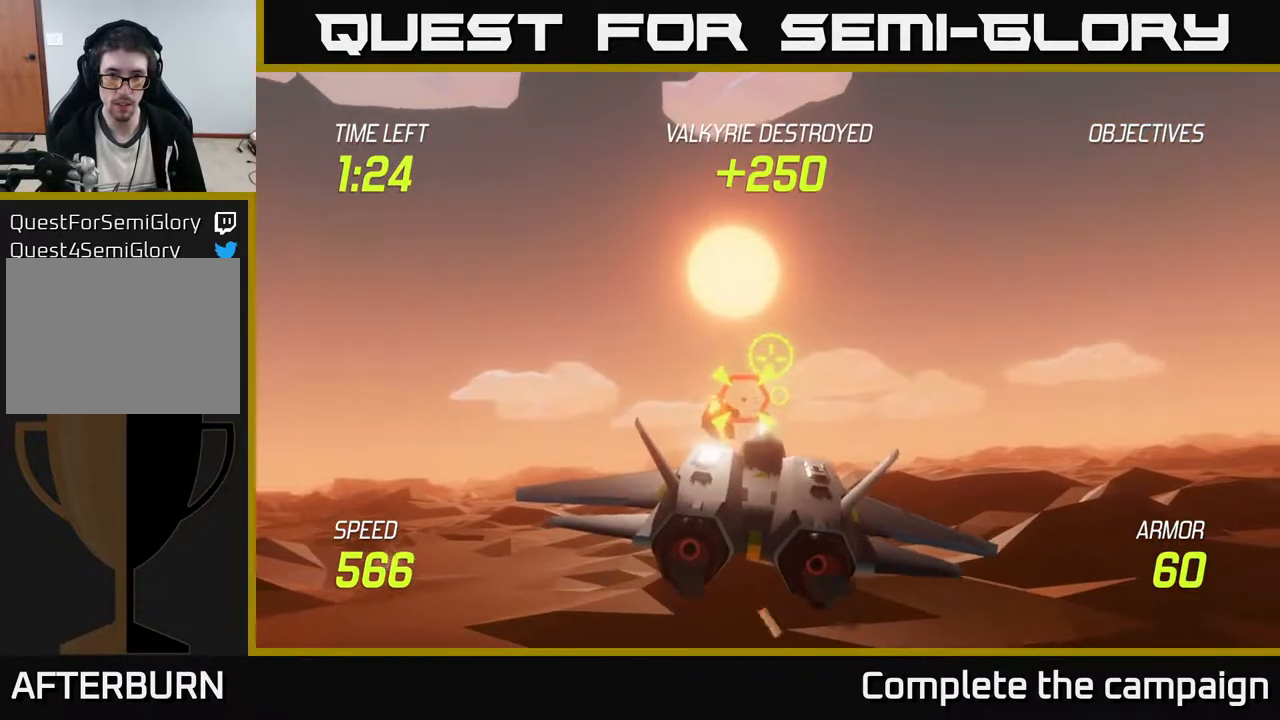
{"buttons": ["R2"], "left_stick": "right", "events": [[100, "left_stick", "down-right"], [233, "left_stick", "center"], [250, "R2", "down"], [400, "left_stick", "right"]]}
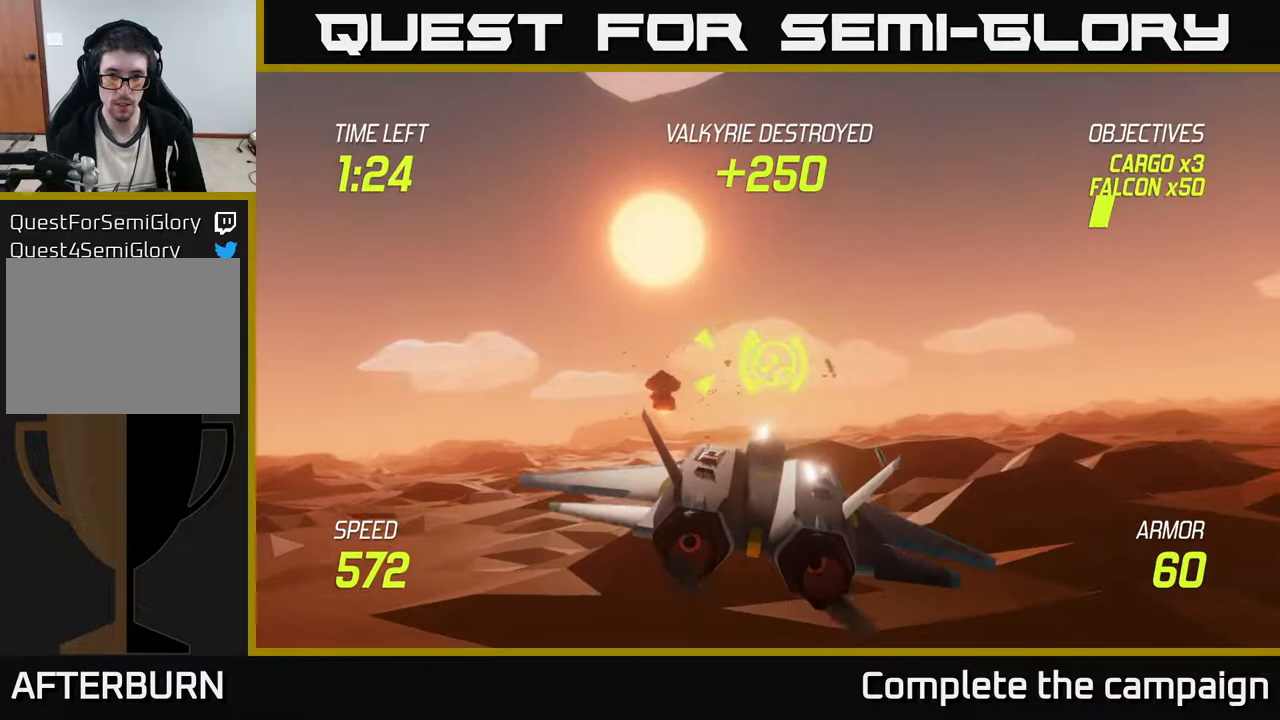
{"buttons": ["R2"], "left_stick": "down-right", "events": [[17, "left_stick", "center"], [233, "left_stick", "up-right"], [350, "left_stick", "center"], [417, "left_stick", "down-right"]]}
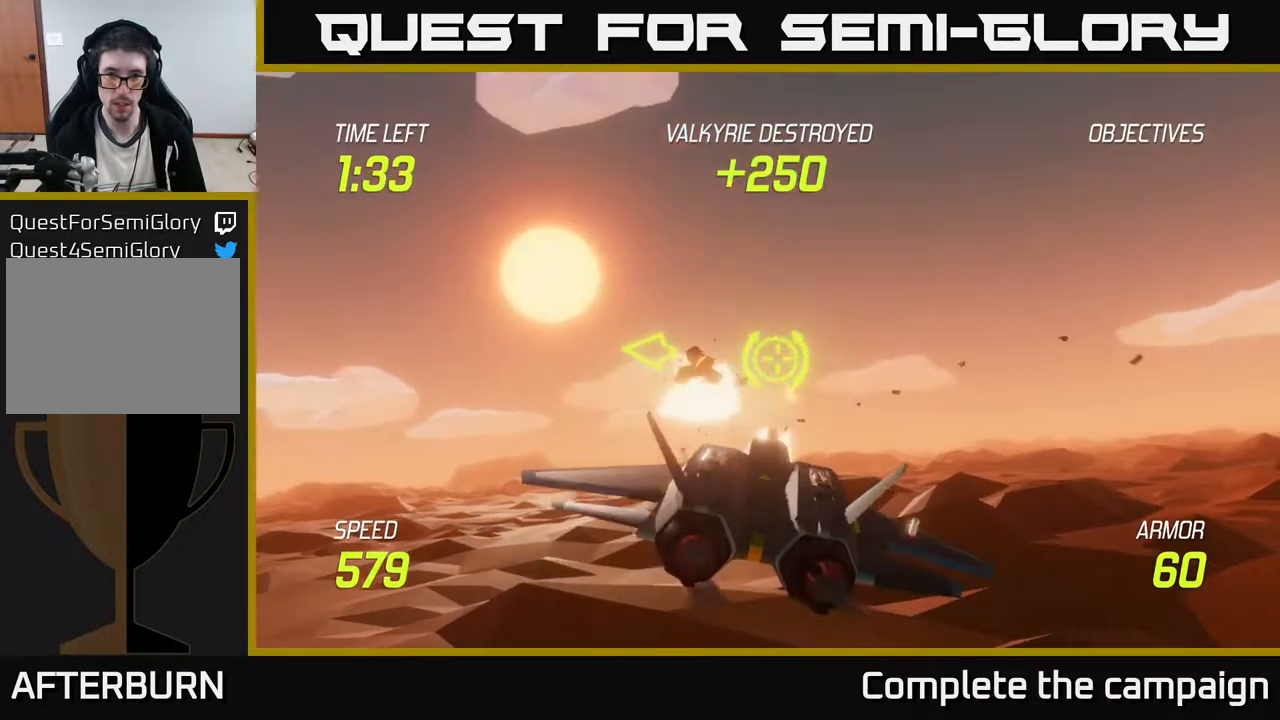
{"buttons": ["L2"], "left_stick": "right", "events": [[50, "left_stick", "center"], [83, "R2", "up"], [167, "left_stick", "right"], [500, "L2", "down"]]}
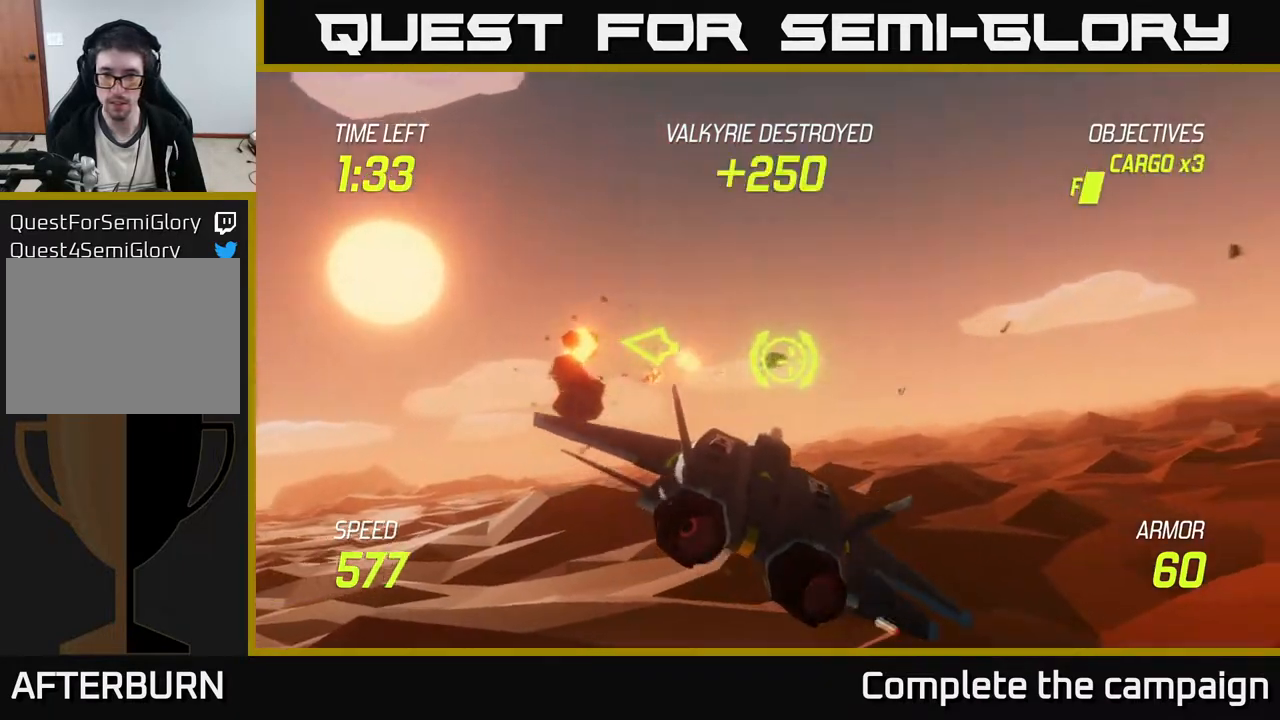
{"buttons": ["L2"], "left_stick": "right", "events": [[83, "L2", "up"], [167, "L2", "down"]]}
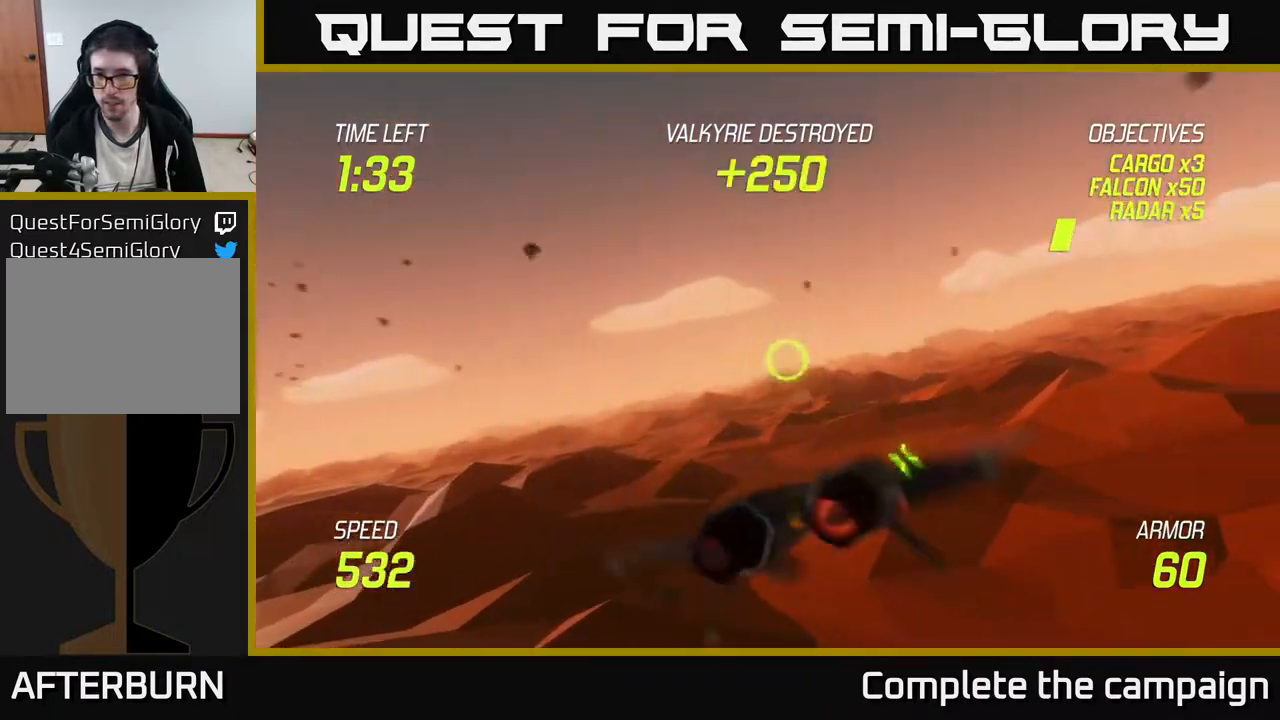
{"buttons": ["L2"], "left_stick": "right", "events": []}
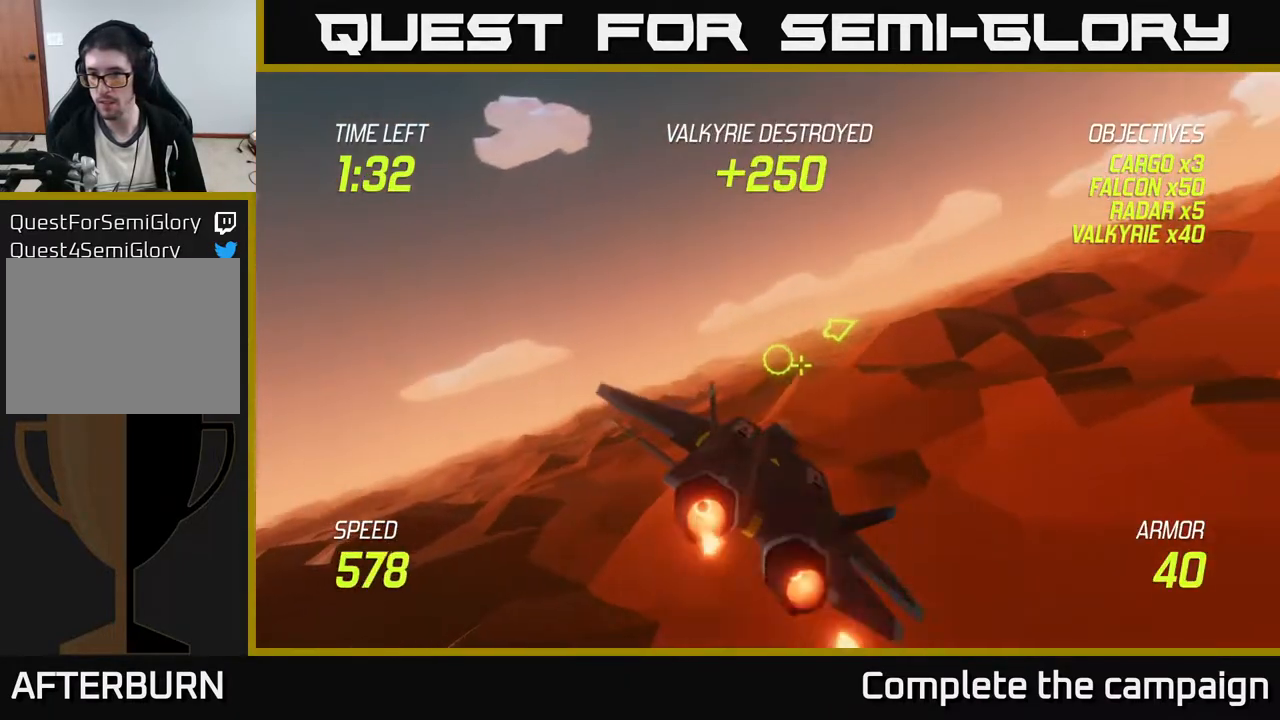
{"buttons": [], "left_stick": "right", "events": [[117, "L2", "up"]]}
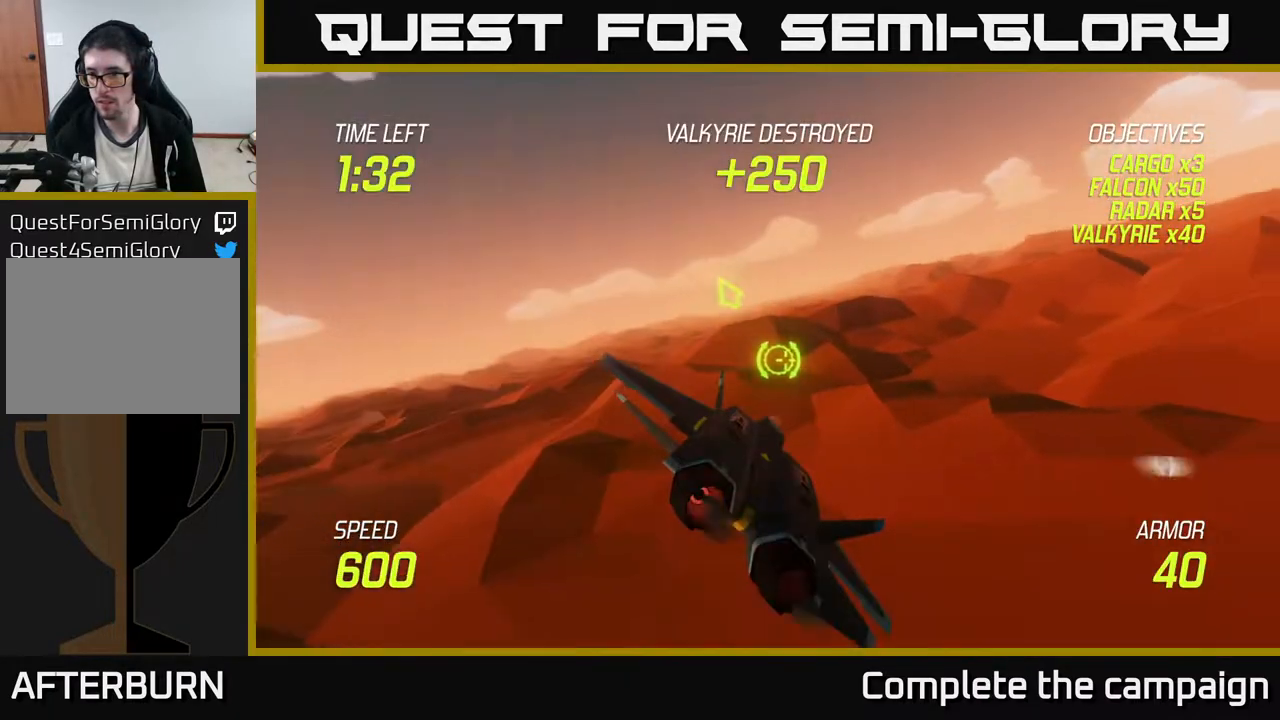
{"buttons": [], "left_stick": "right", "events": []}
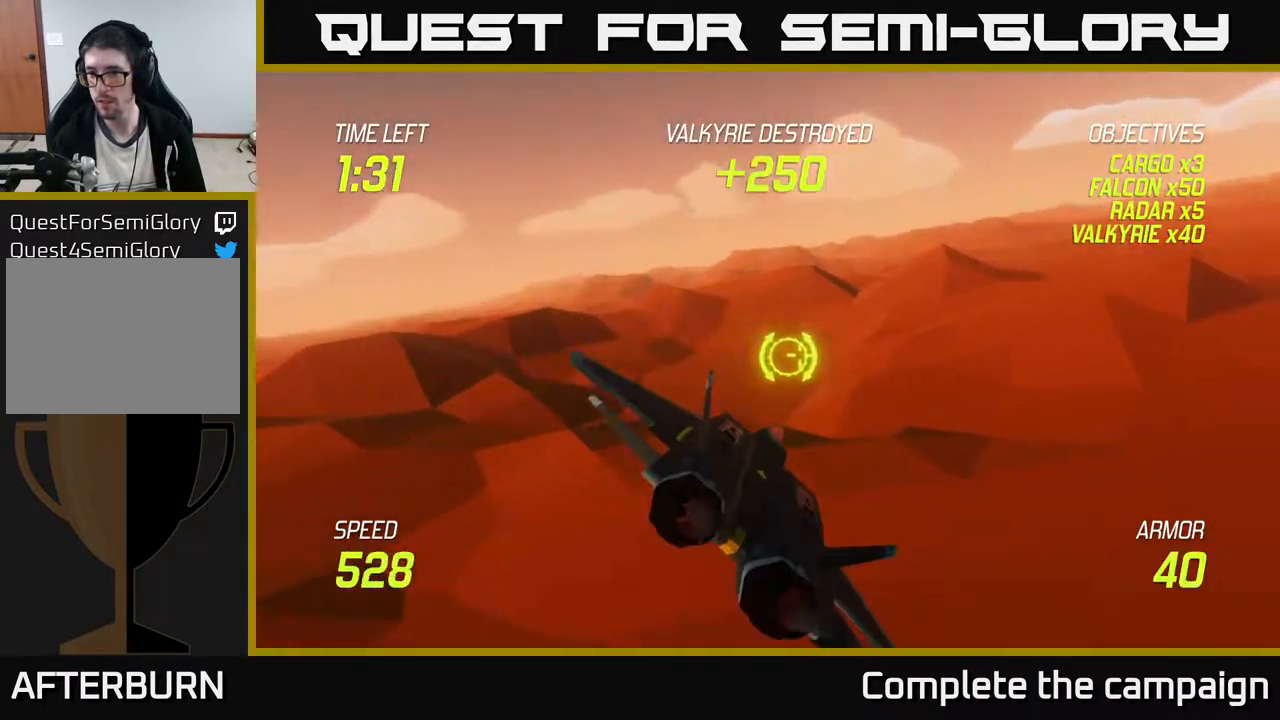
{"buttons": [], "left_stick": "up-right", "events": [[17, "left_stick", "up-right"]]}
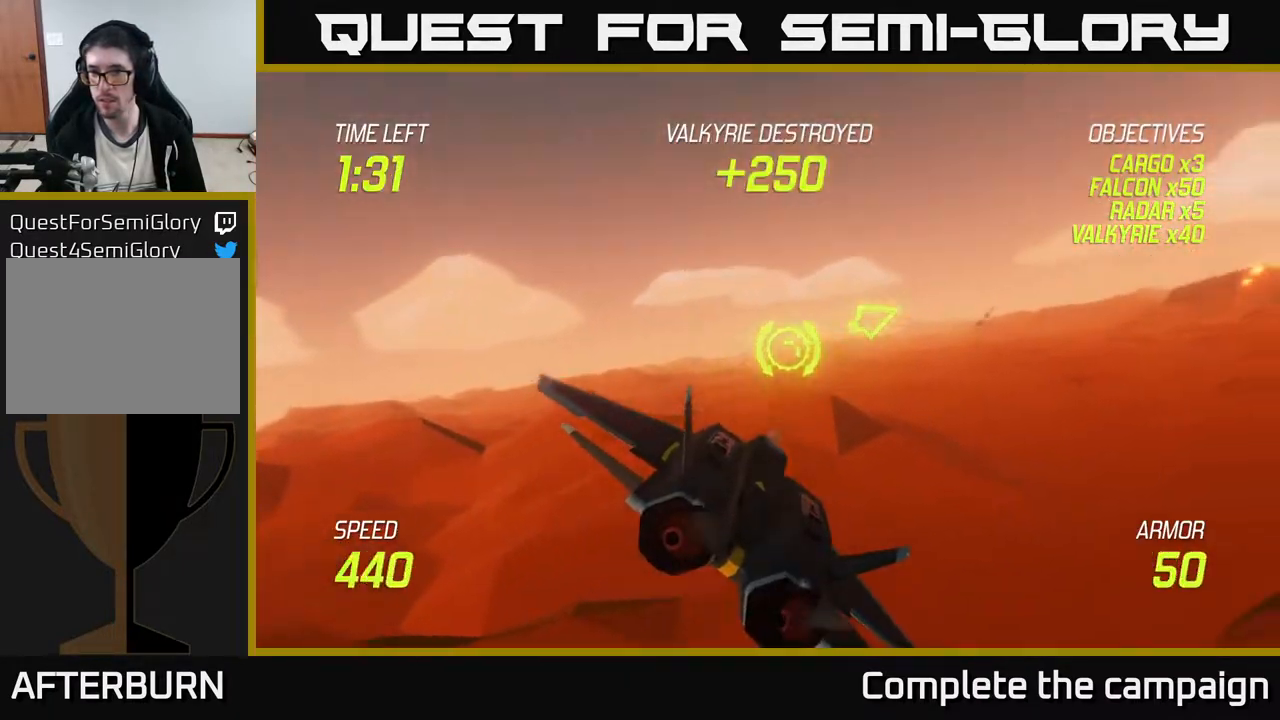
{"buttons": [], "left_stick": "right", "events": [[250, "left_stick", "center"], [333, "left_stick", "right"]]}
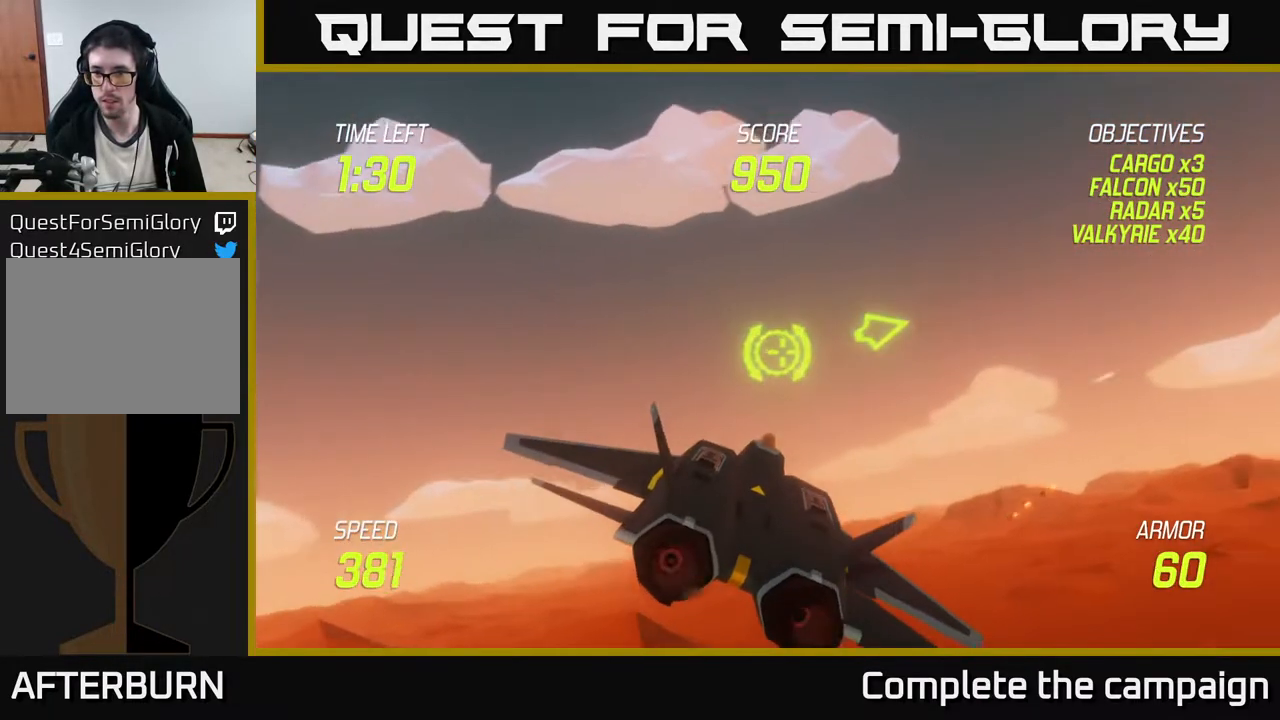
{"buttons": [], "left_stick": "right", "events": [[133, "left_stick", "up-right"], [283, "left_stick", "center"], [467, "left_stick", "right"]]}
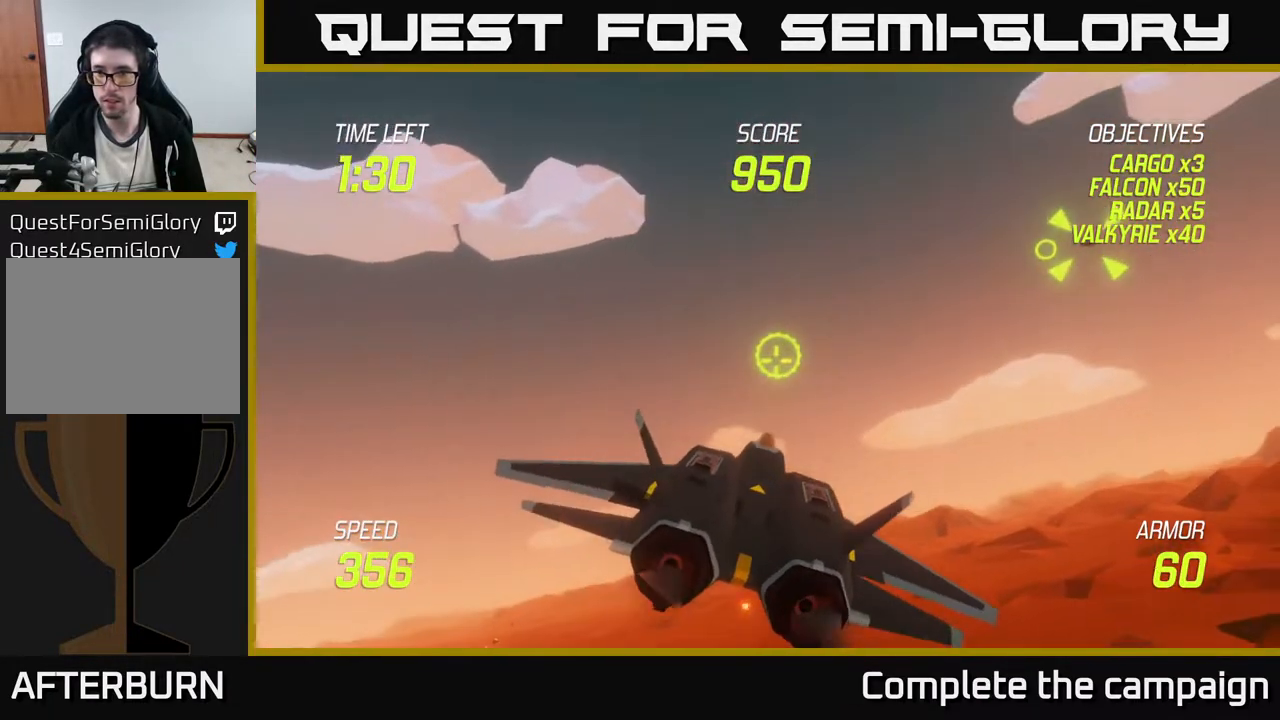
{"buttons": [], "left_stick": "center", "events": [[67, "left_stick", "up-right"], [450, "left_stick", "center"]]}
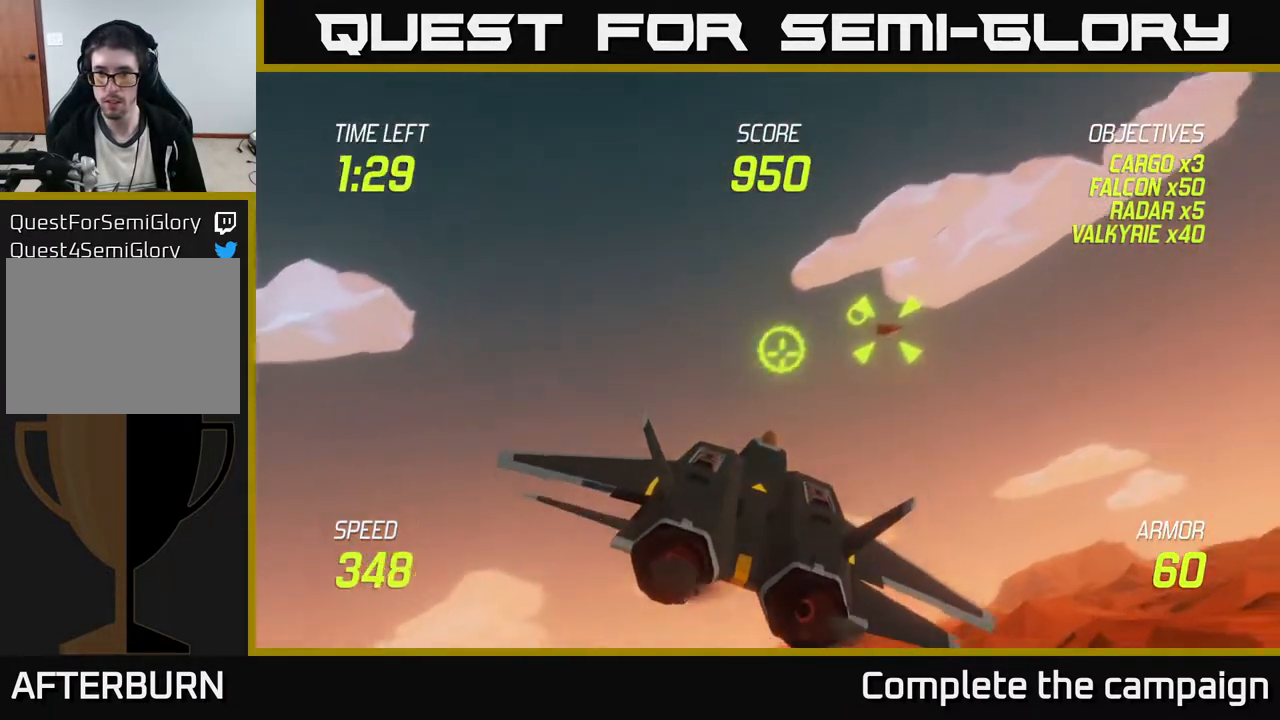
{"buttons": [], "left_stick": "up-left", "events": [[50, "left_stick", "right"], [100, "left_stick", "up-right"], [217, "R2", "down"], [233, "left_stick", "up"], [467, "left_stick", "up-left"], [500, "R2", "up"]]}
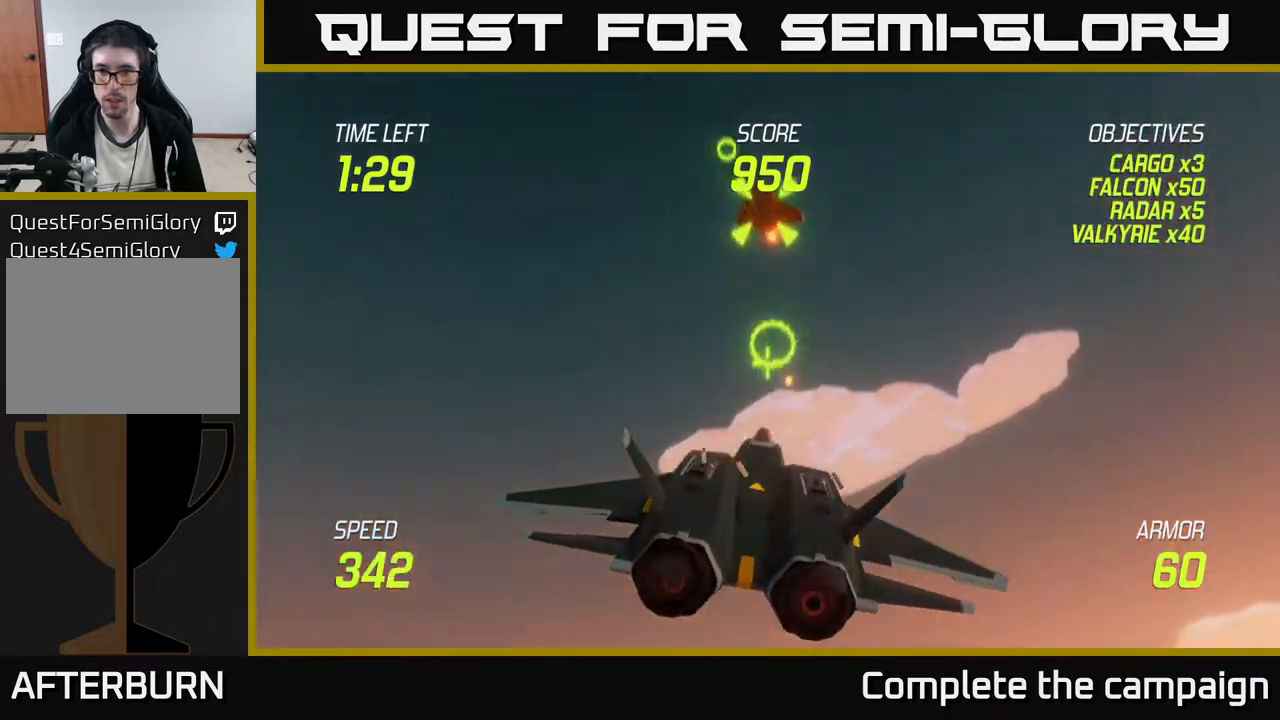
{"buttons": [], "left_stick": "up", "events": [[133, "left_stick", "up"]]}
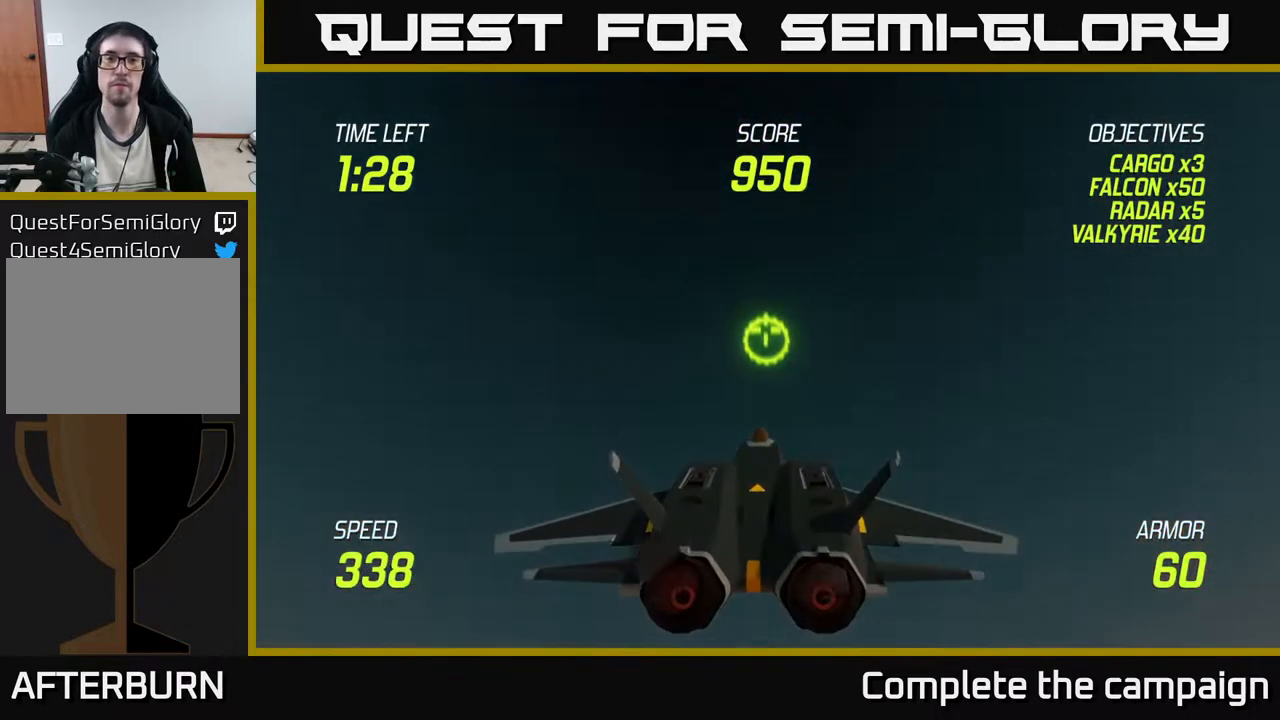
{"buttons": [], "left_stick": "up", "events": []}
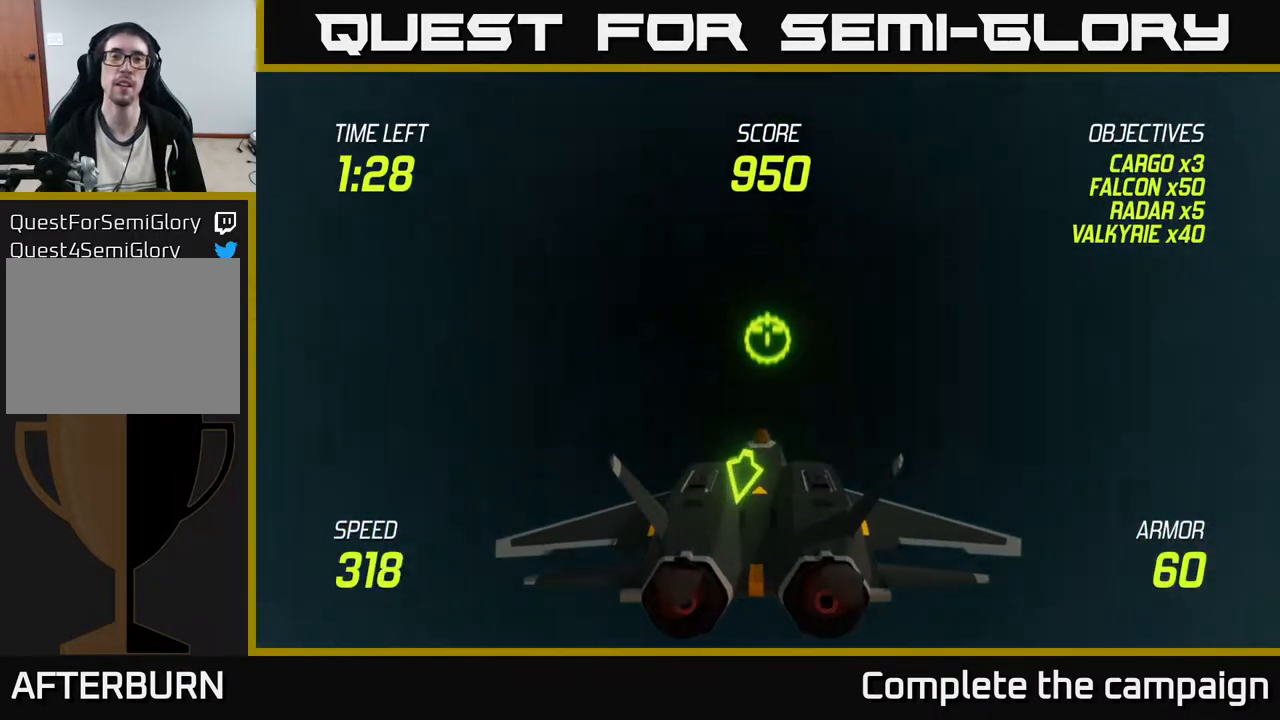
{"buttons": [], "left_stick": "up", "events": []}
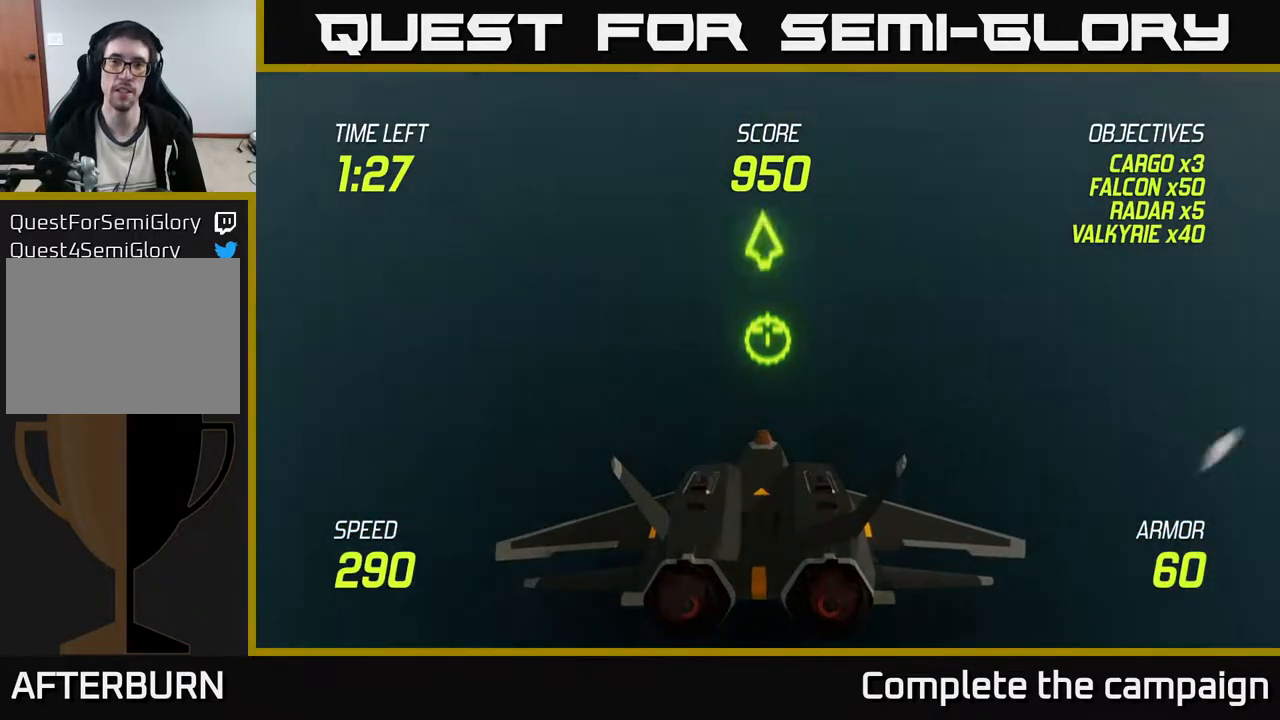
{"buttons": [], "left_stick": "up", "events": [[350, "left_stick", "center"], [400, "left_stick", "up"]]}
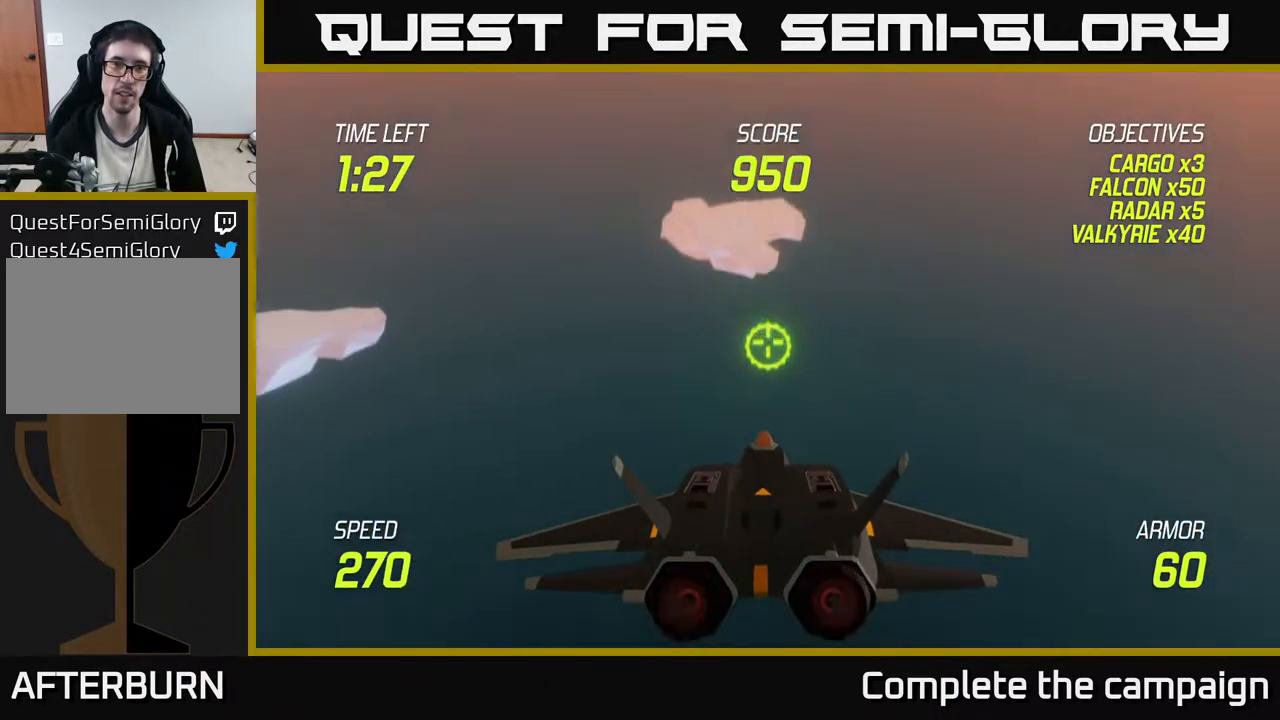
{"buttons": ["L2"], "left_stick": "up-left", "events": [[50, "left_stick", "center"], [183, "left_stick", "up"], [433, "left_stick", "up-left"], [500, "L2", "down"]]}
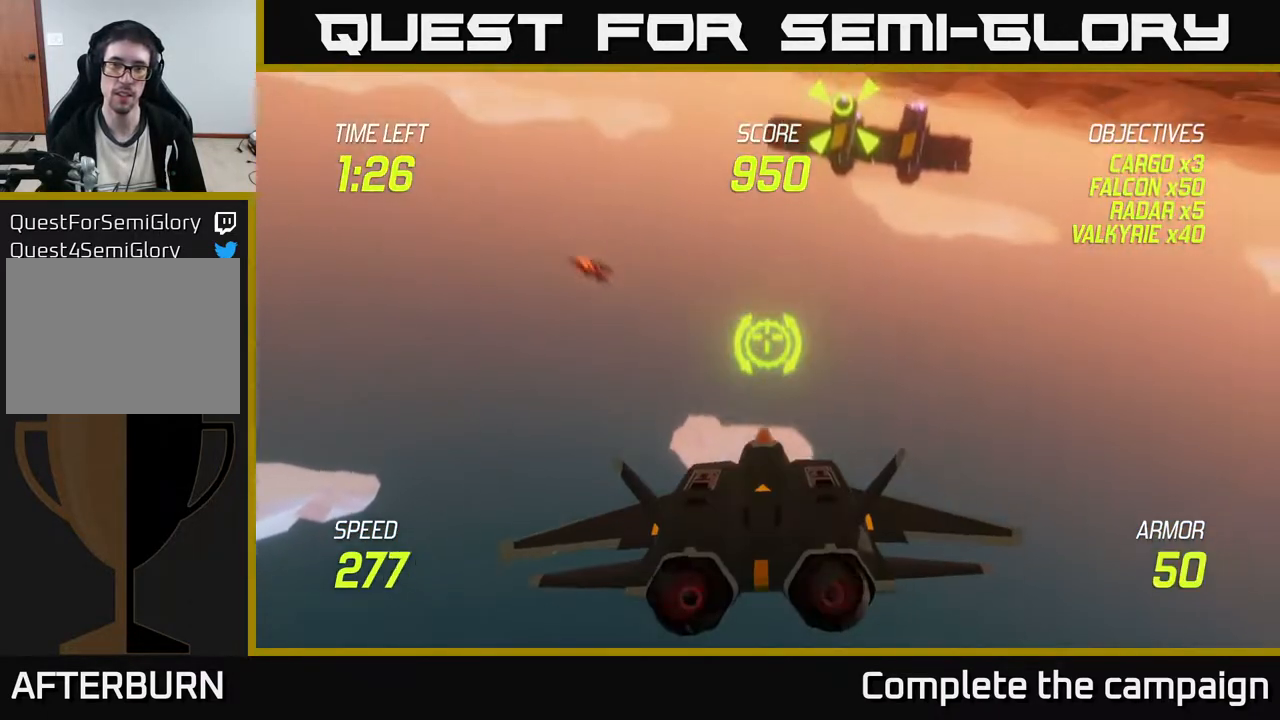
{"buttons": [], "left_stick": "right", "events": [[117, "left_stick", "left"], [133, "L2", "up"], [200, "L2", "down"], [283, "left_stick", "right"], [300, "L2", "up"]]}
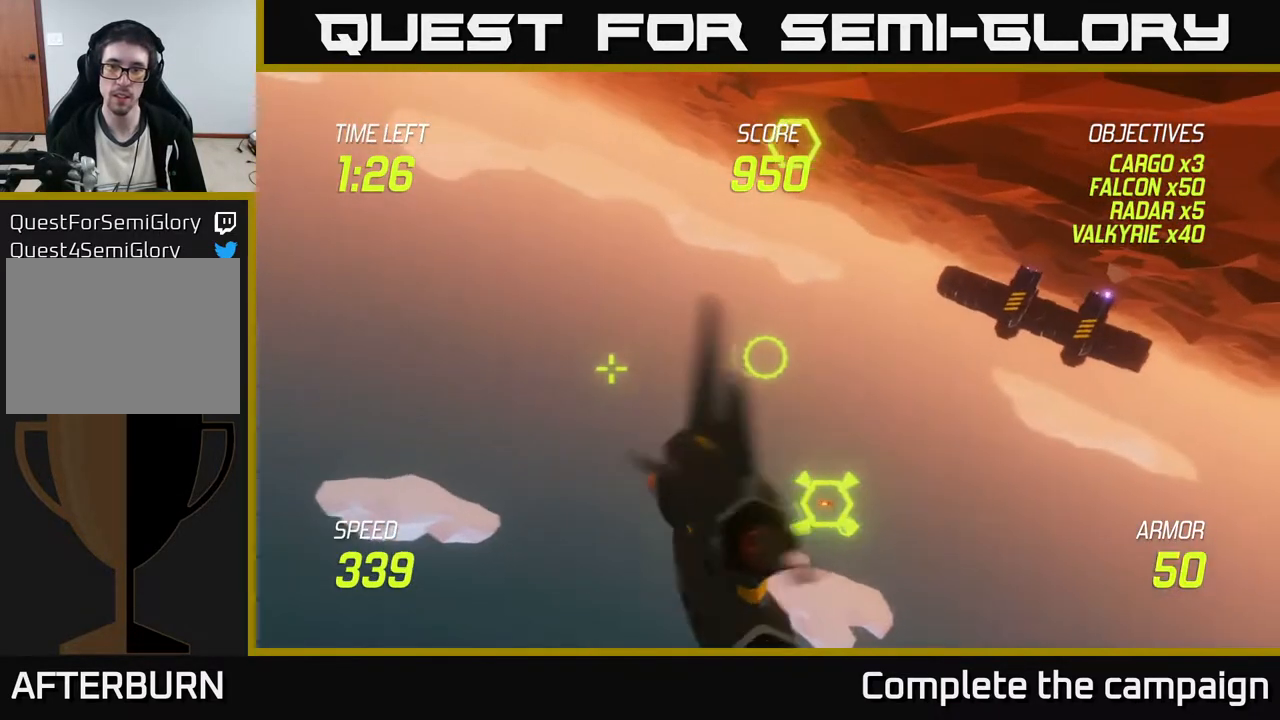
{"buttons": [], "left_stick": "center", "events": [[433, "left_stick", "center"]]}
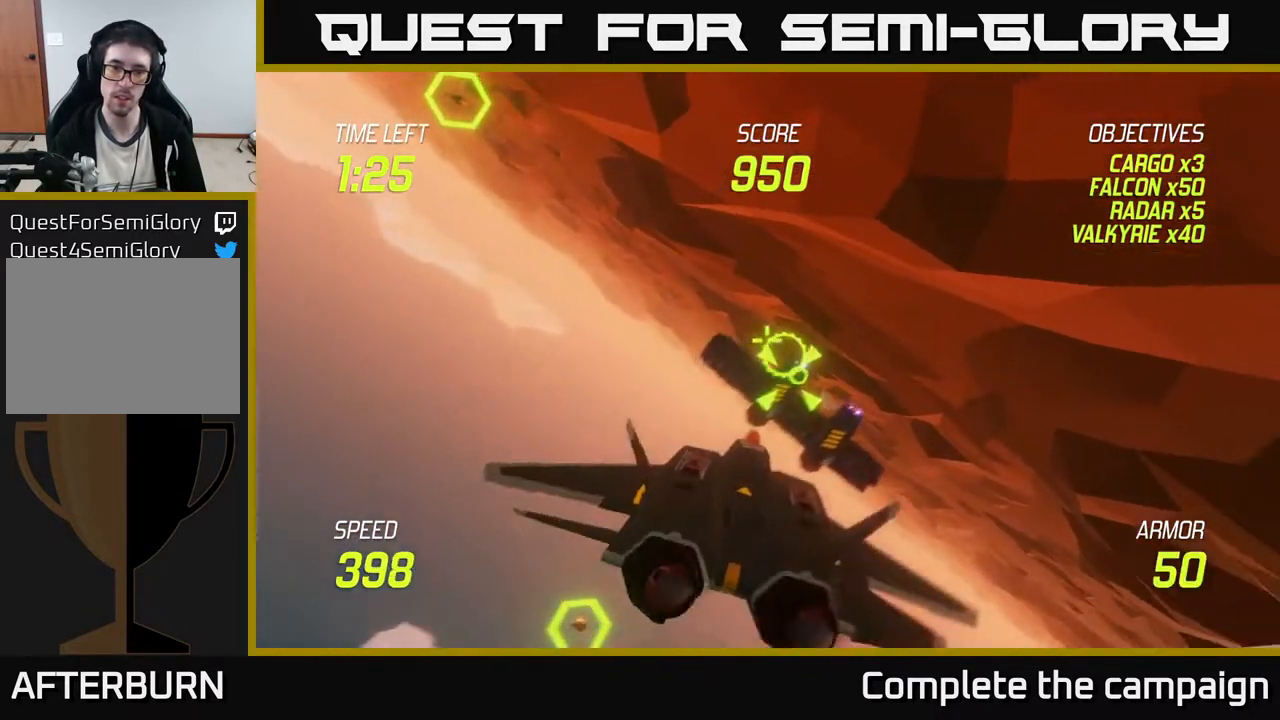
{"buttons": ["R2"], "left_stick": "center", "events": [[233, "left_stick", "down"], [333, "R2", "down"], [350, "left_stick", "center"]]}
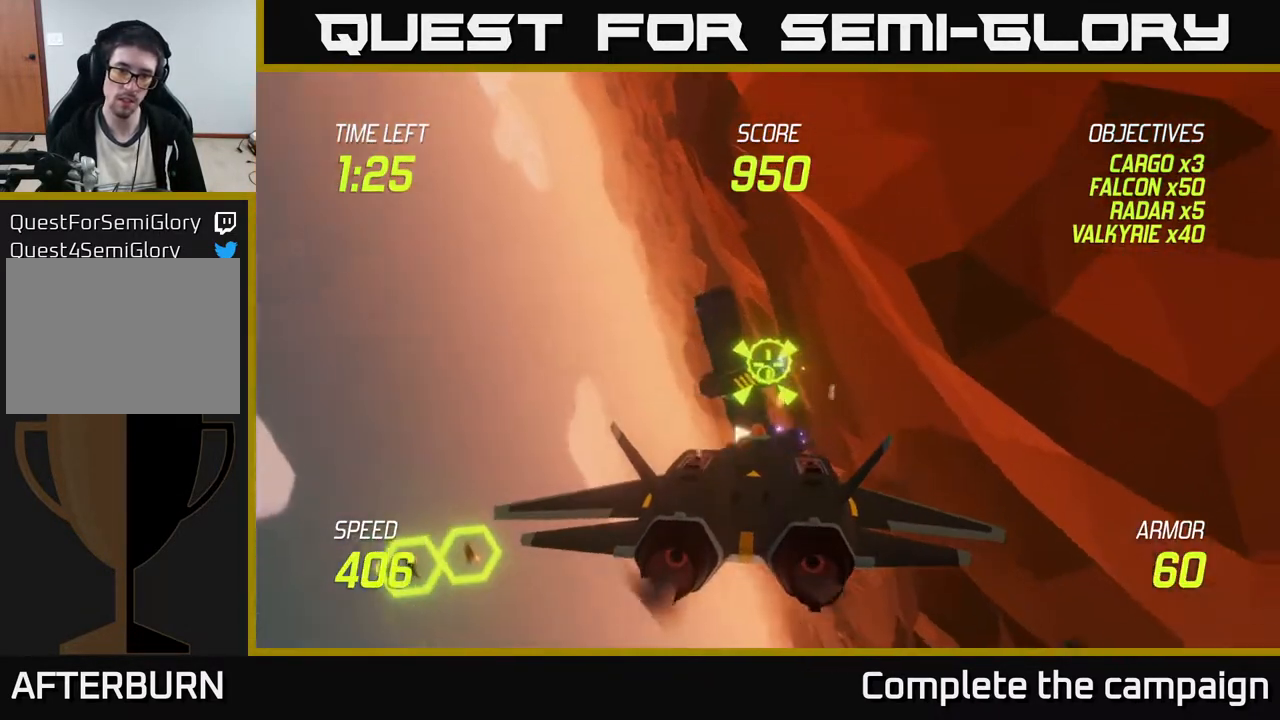
{"buttons": ["R2"], "left_stick": "center", "events": [[350, "left_stick", "down"], [500, "left_stick", "center"]]}
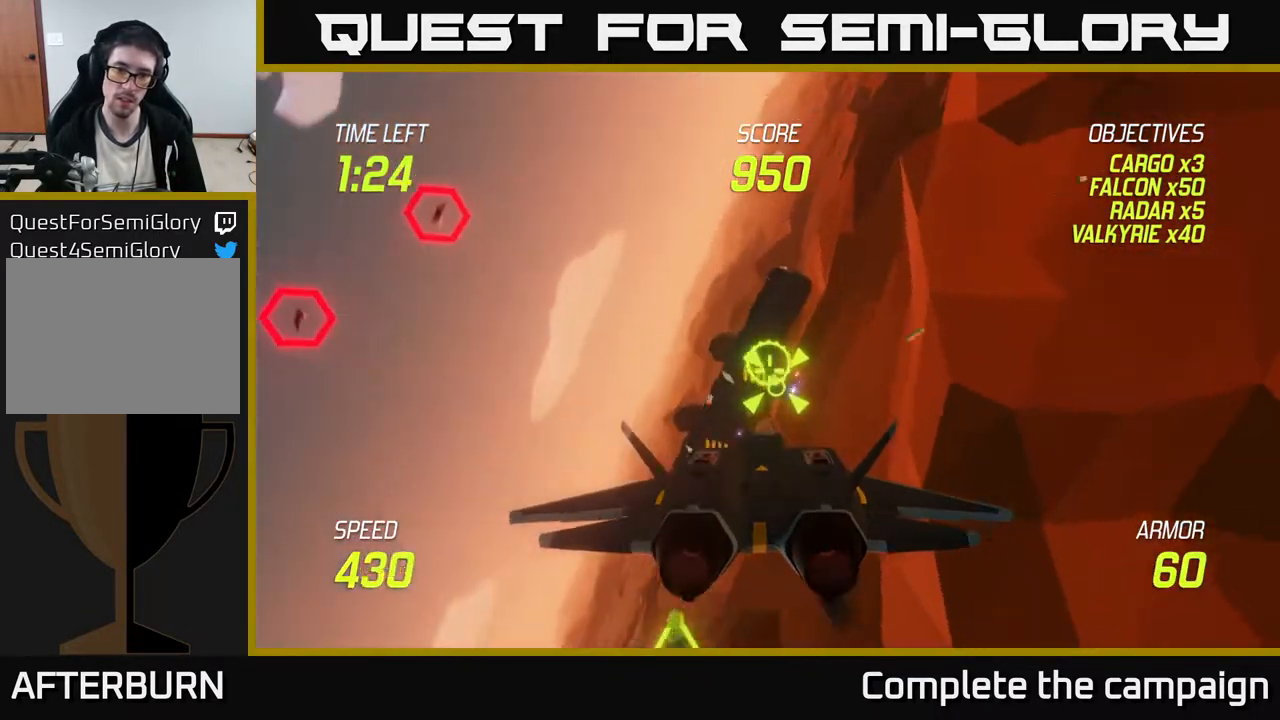
{"buttons": [], "left_stick": "center", "events": [[367, "R2", "up"]]}
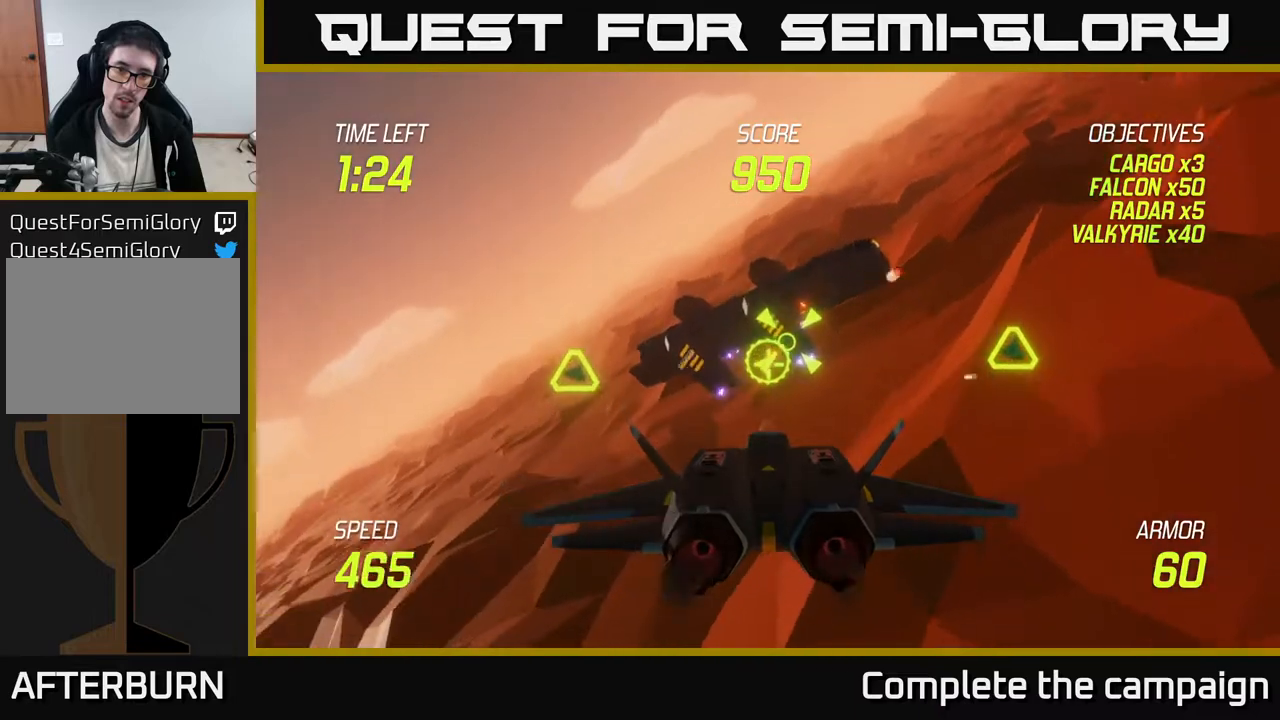
{"buttons": ["R2"], "left_stick": "center", "events": [[100, "left_stick", "up"], [183, "R2", "down"], [200, "left_stick", "center"]]}
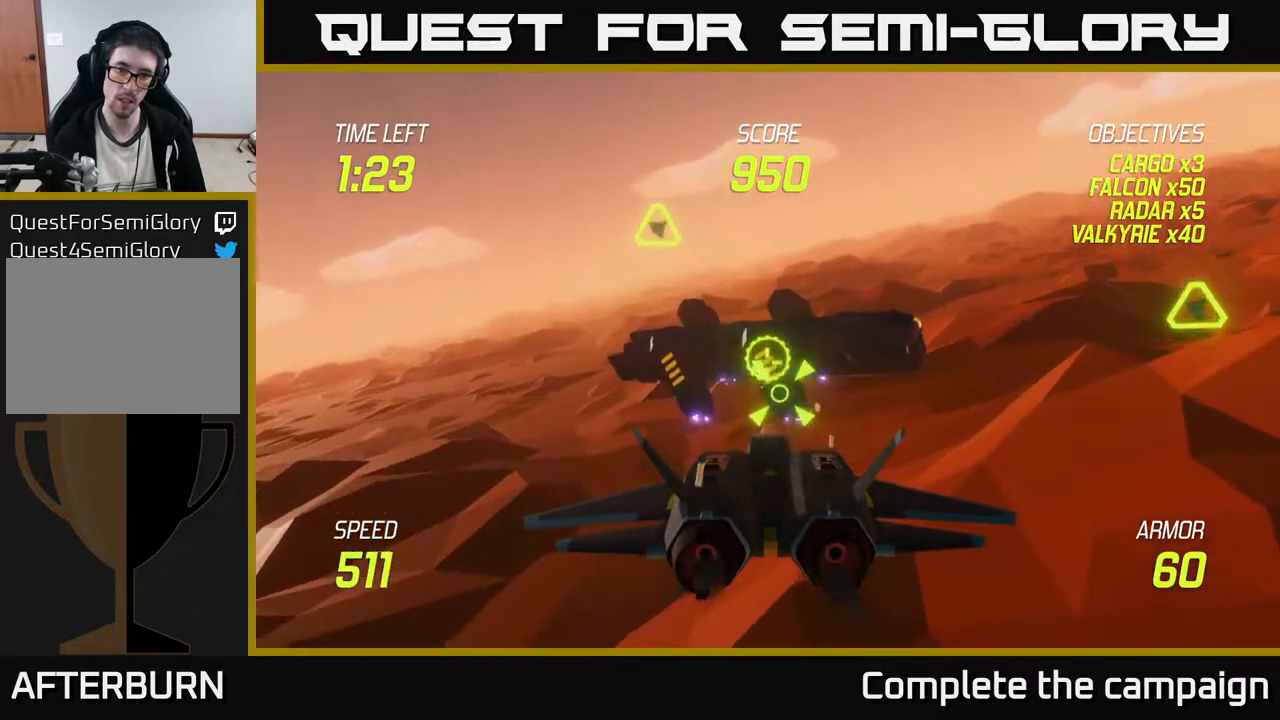
{"buttons": ["L2"], "left_stick": "down-left", "events": [[100, "left_stick", "down-left"], [233, "R2", "up"], [283, "L2", "down"], [367, "L2", "up"], [433, "L2", "down"]]}